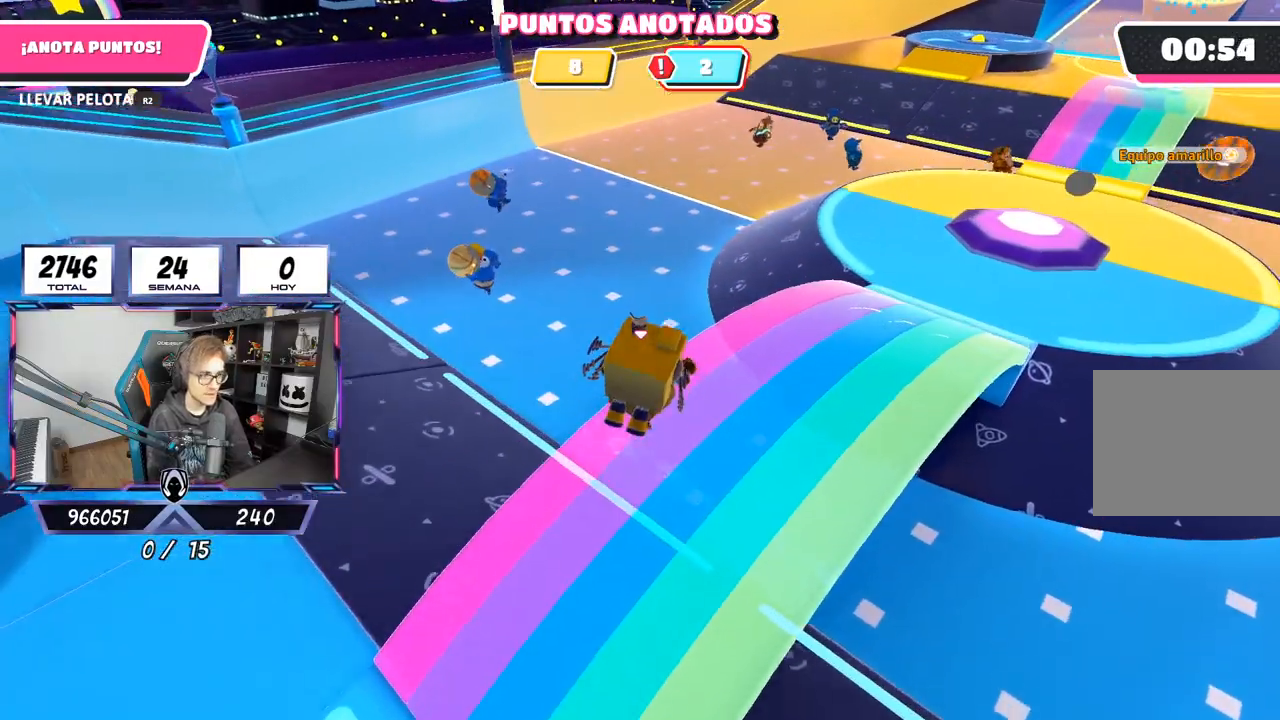
Gameplay with a controller (PlayStation layout); each line is a JSON object with the inputs held at the frame after it. "events" lists button and stick changes between this image and that frame as [ms after this image, input, new state], when the widget could be followed in between.
{"buttons": [], "left_stick": "up", "right_stick": "center", "events": [[233, "CROSS", "down"], [433, "CROSS", "up"]]}
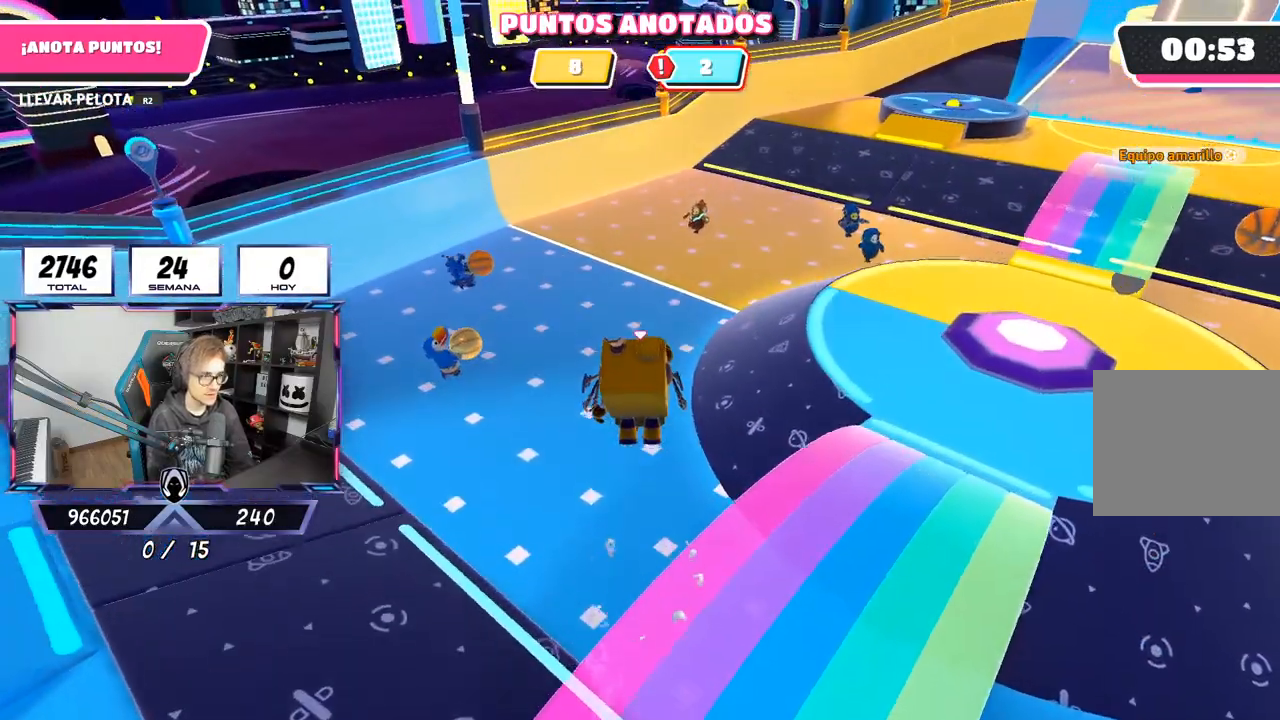
{"buttons": ["SQUARE"], "left_stick": "up", "right_stick": "center", "events": [[500, "SQUARE", "down"]]}
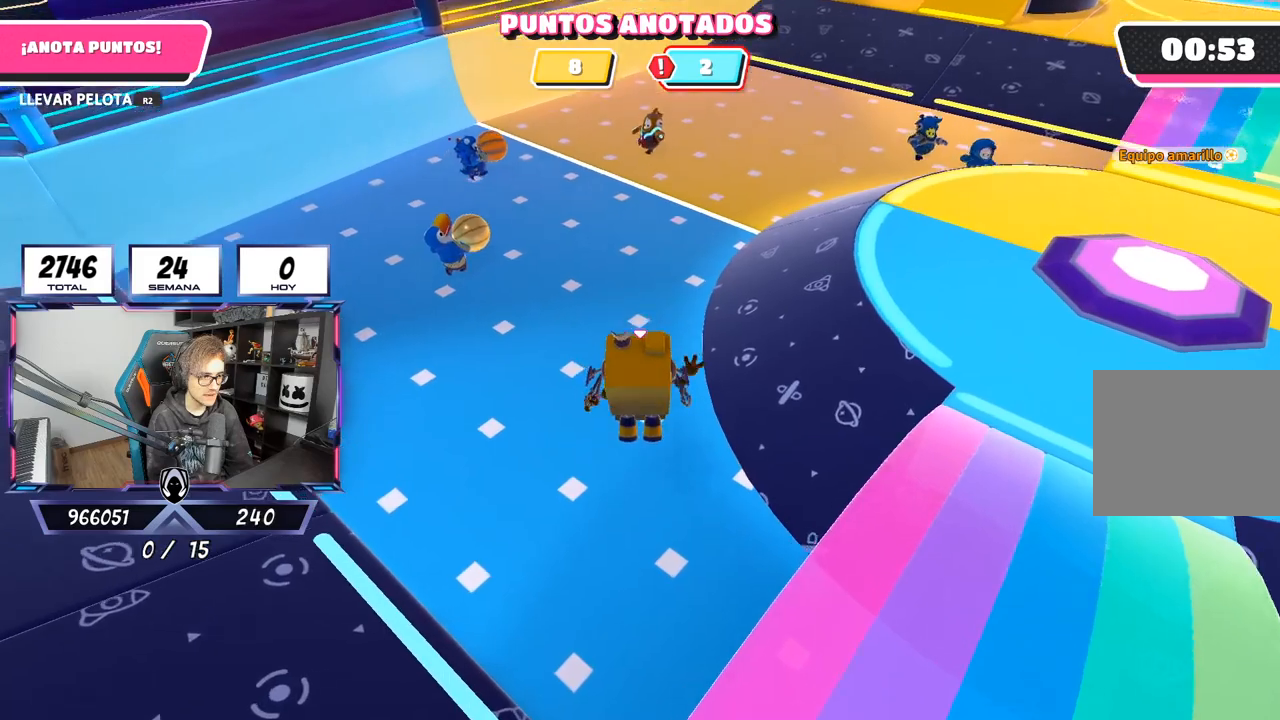
{"buttons": [], "left_stick": "up", "right_stick": "center", "events": [[100, "SQUARE", "up"], [167, "SQUARE", "down"], [233, "SQUARE", "up"], [300, "SQUARE", "down"], [433, "SQUARE", "up"]]}
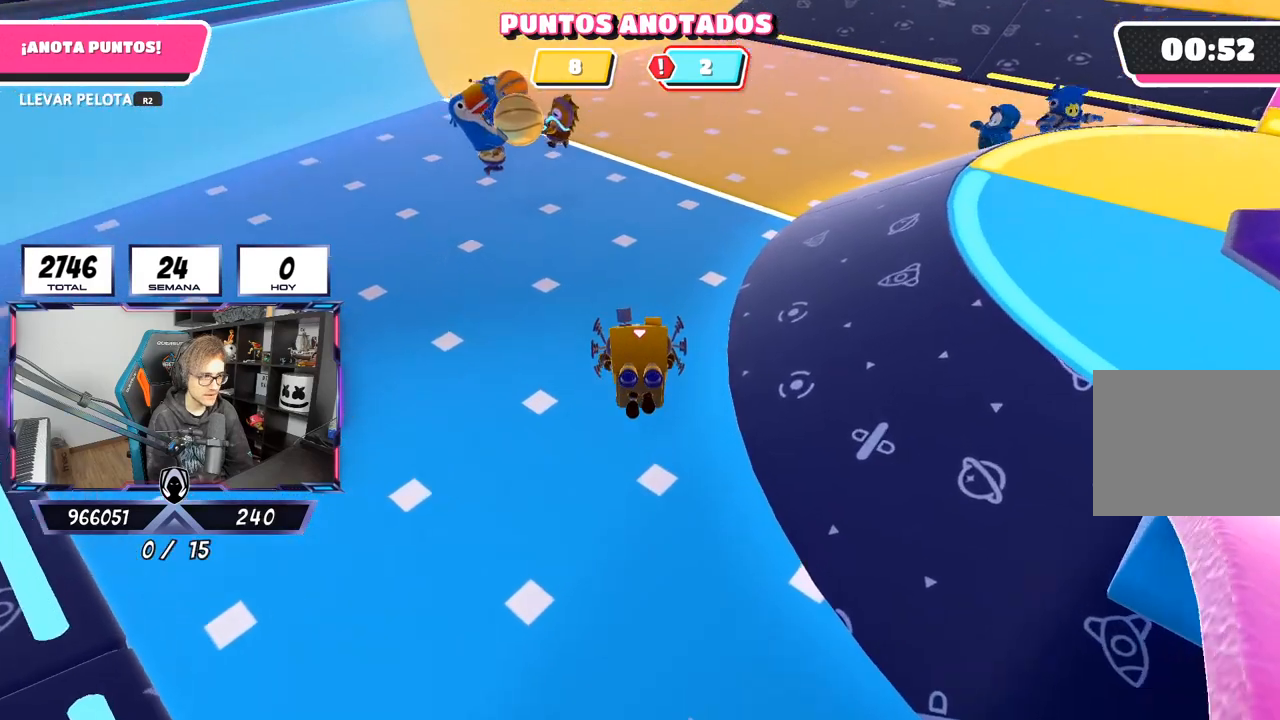
{"buttons": [], "left_stick": "up", "right_stick": "down", "events": [[500, "right_stick", "down"]]}
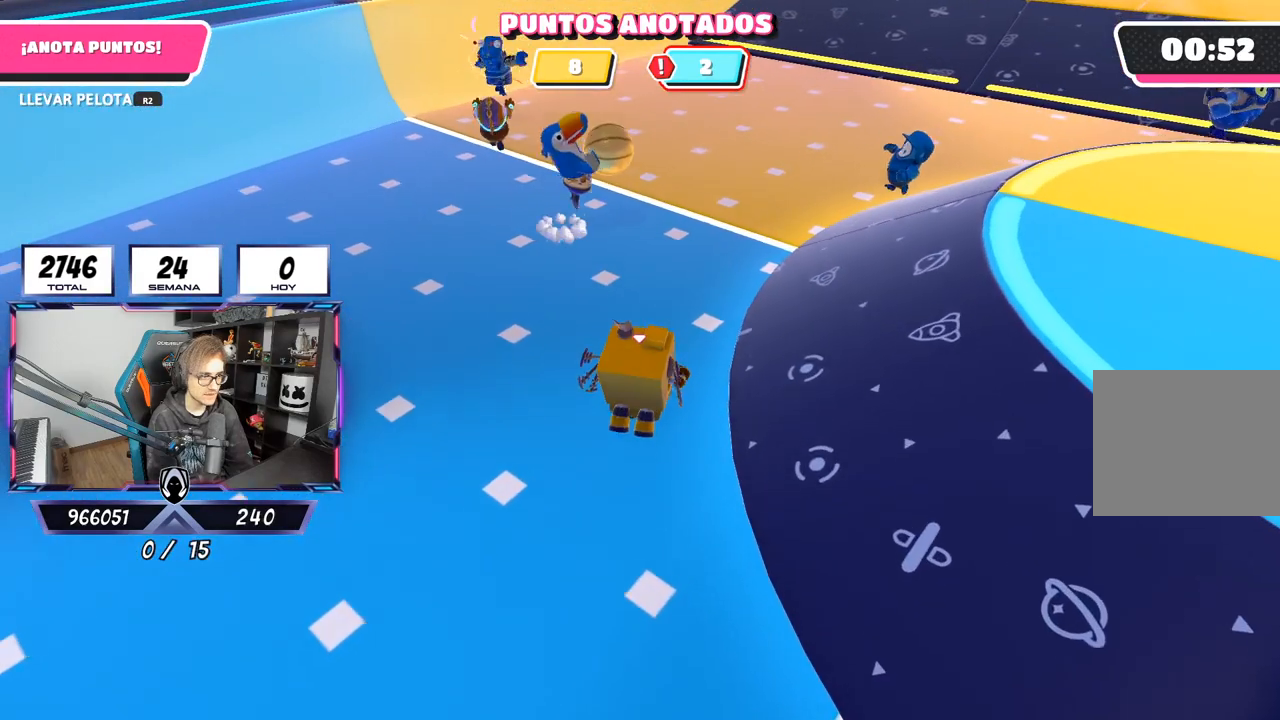
{"buttons": [], "left_stick": "up", "right_stick": "down", "events": []}
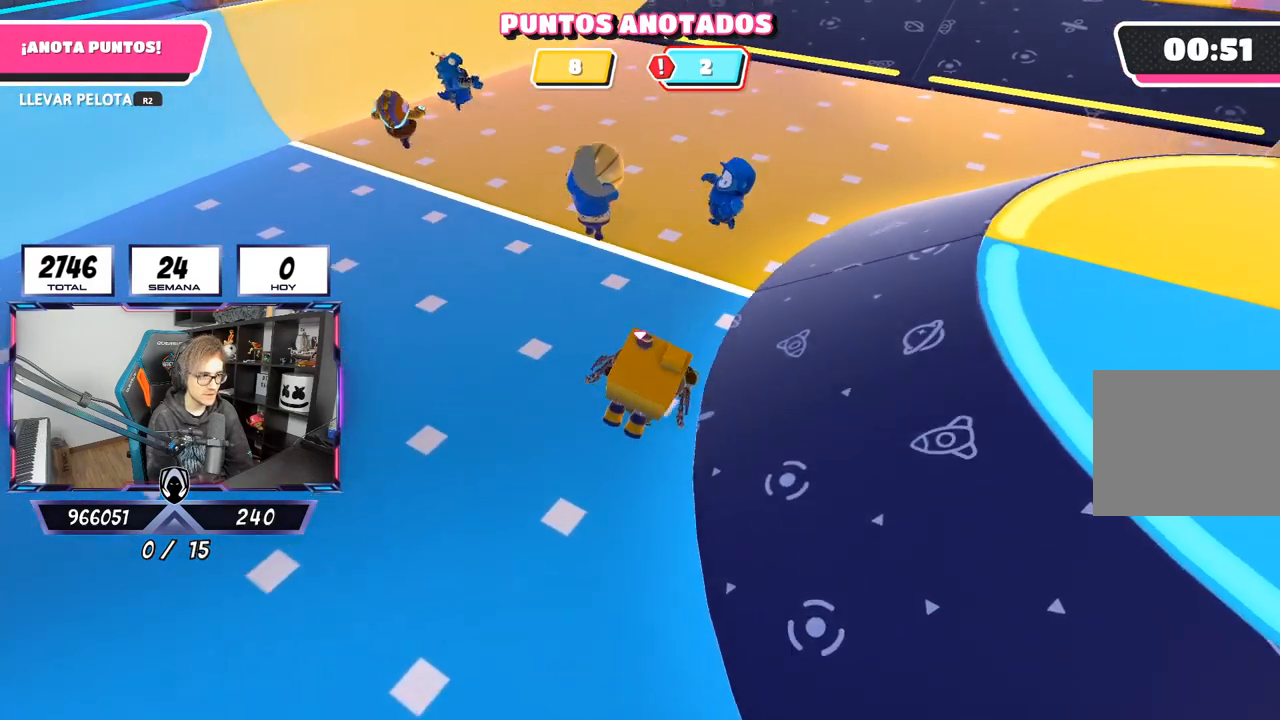
{"buttons": [], "left_stick": "up", "right_stick": "down", "events": []}
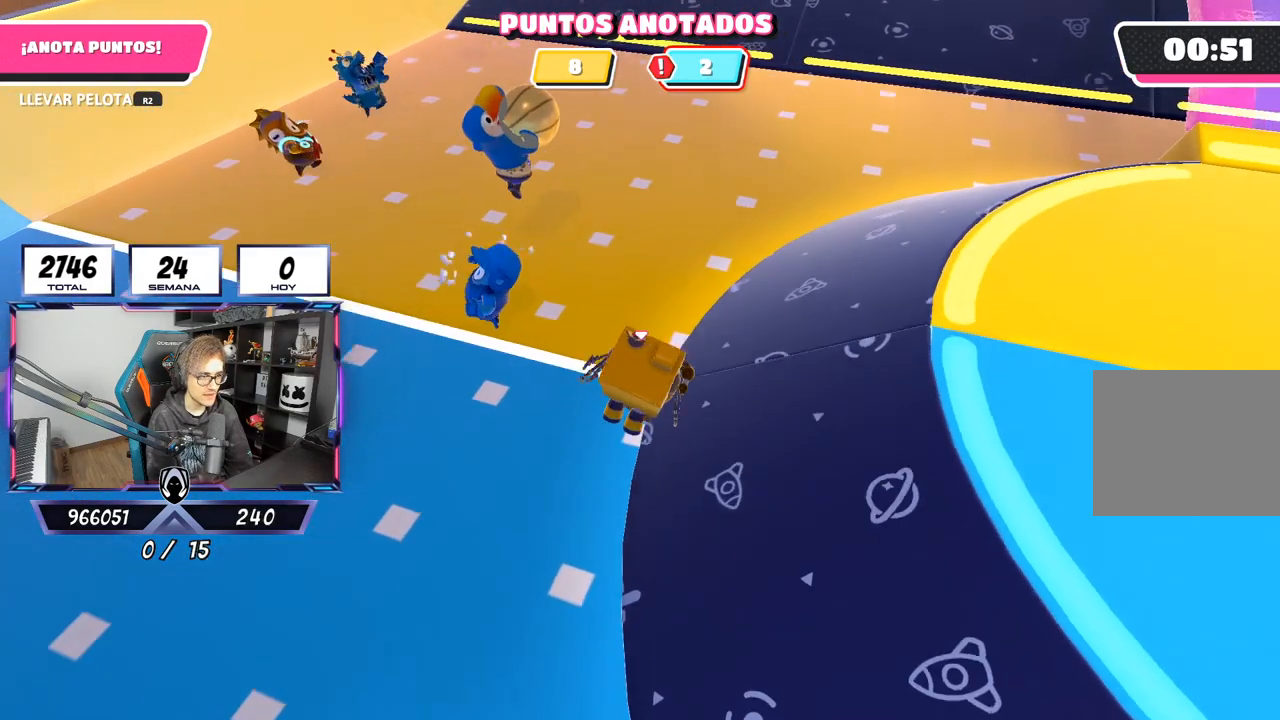
{"buttons": [], "left_stick": "up", "right_stick": "down", "events": []}
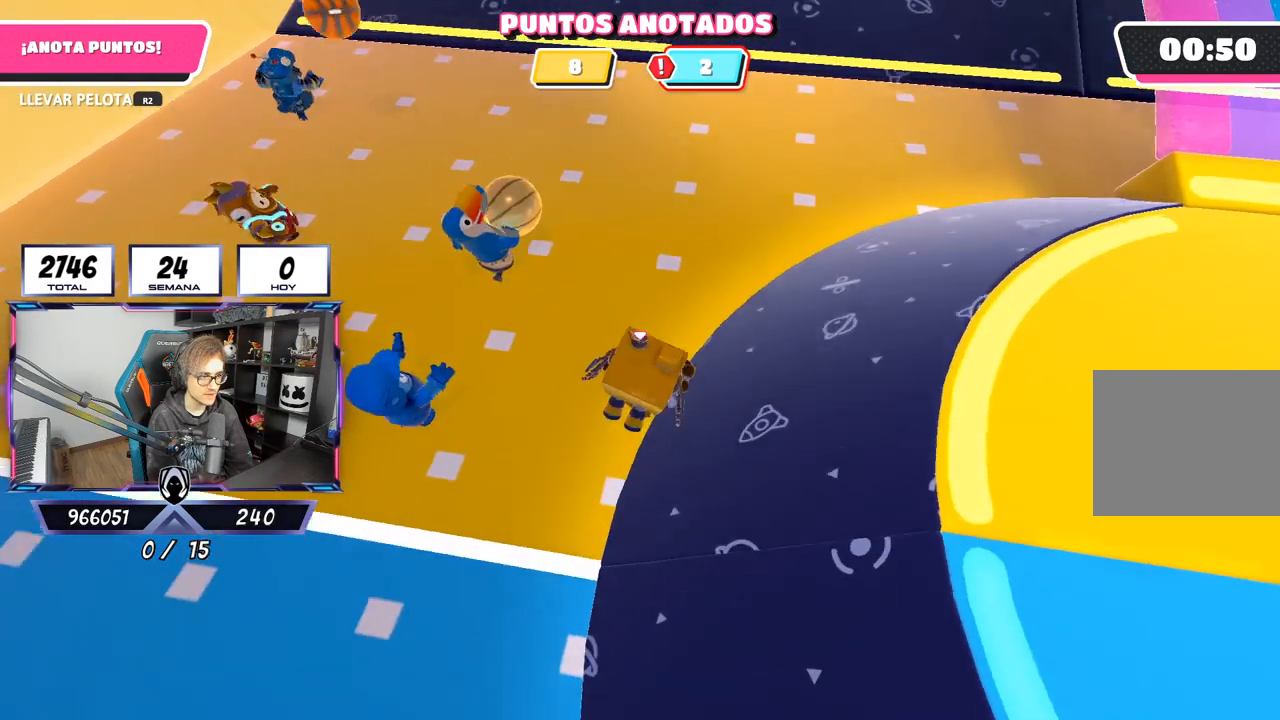
{"buttons": [], "left_stick": "up", "right_stick": "down", "events": []}
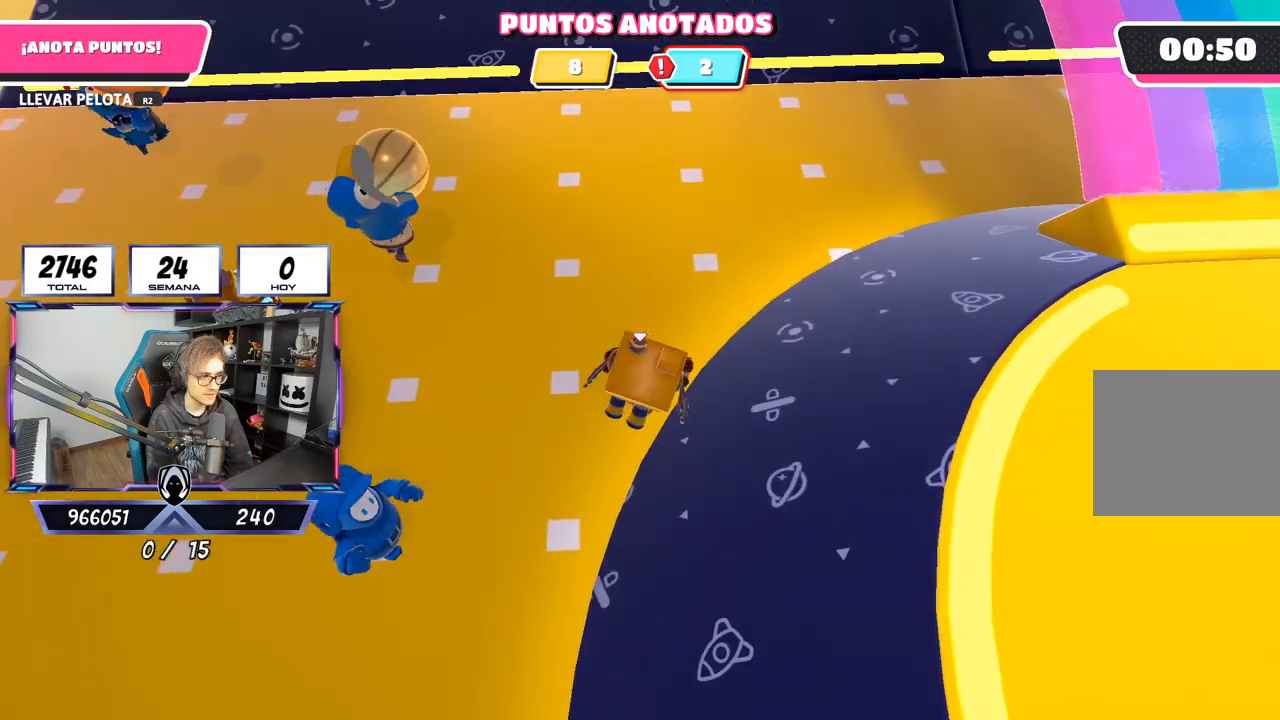
{"buttons": [], "left_stick": "up", "right_stick": "up", "events": [[67, "right_stick", "center"], [400, "right_stick", "up"]]}
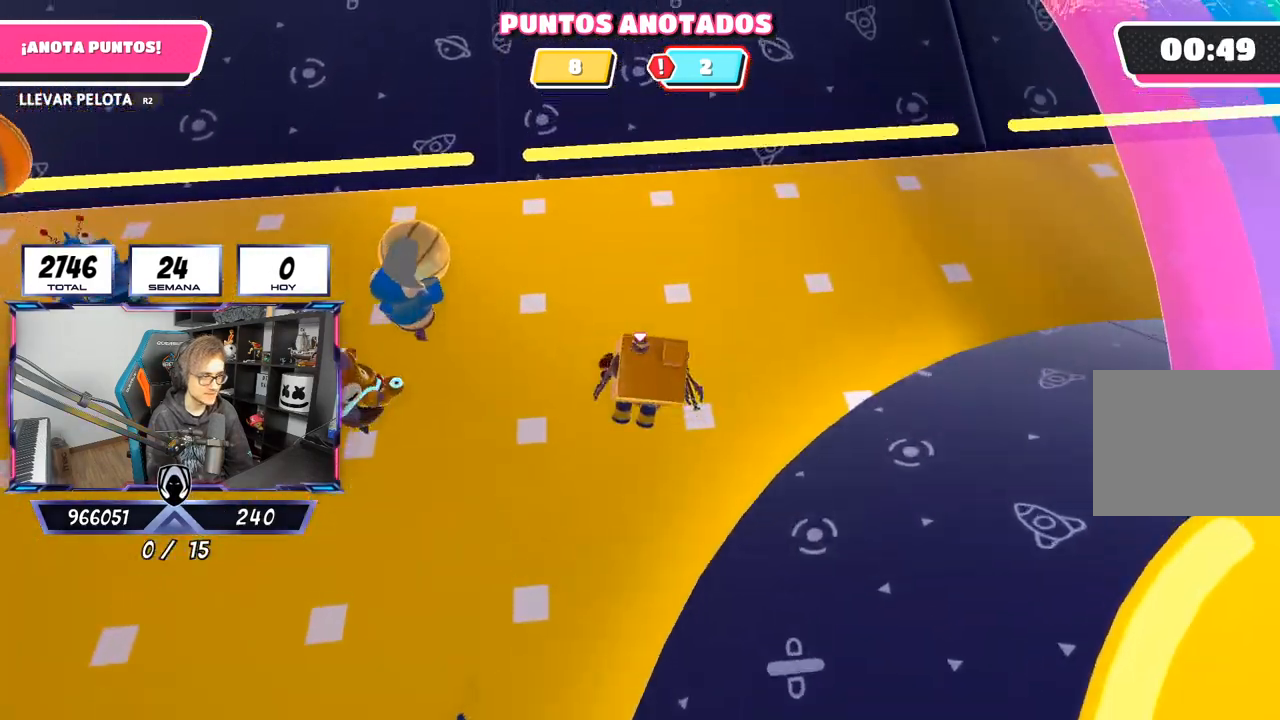
{"buttons": [], "left_stick": "up", "right_stick": "center", "events": [[67, "right_stick", "center"]]}
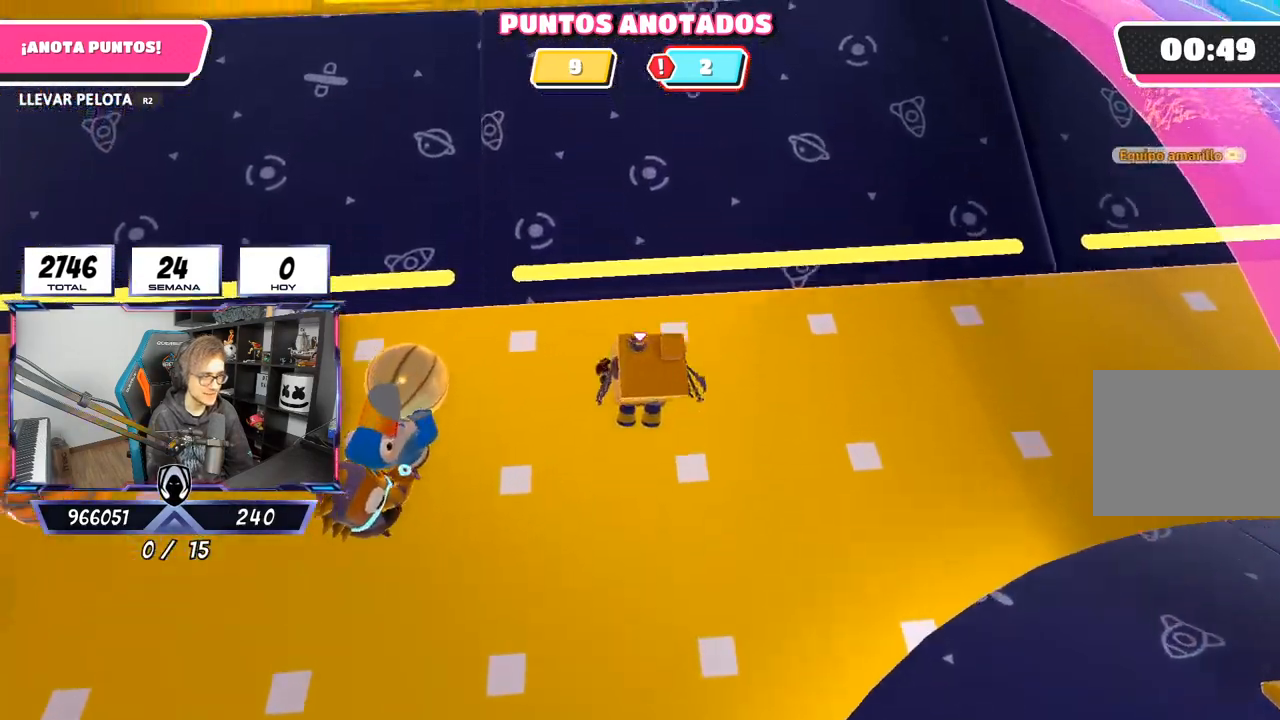
{"buttons": [], "left_stick": "up-right", "right_stick": "up-left", "events": [[100, "right_stick", "up-left"], [367, "left_stick", "up-right"]]}
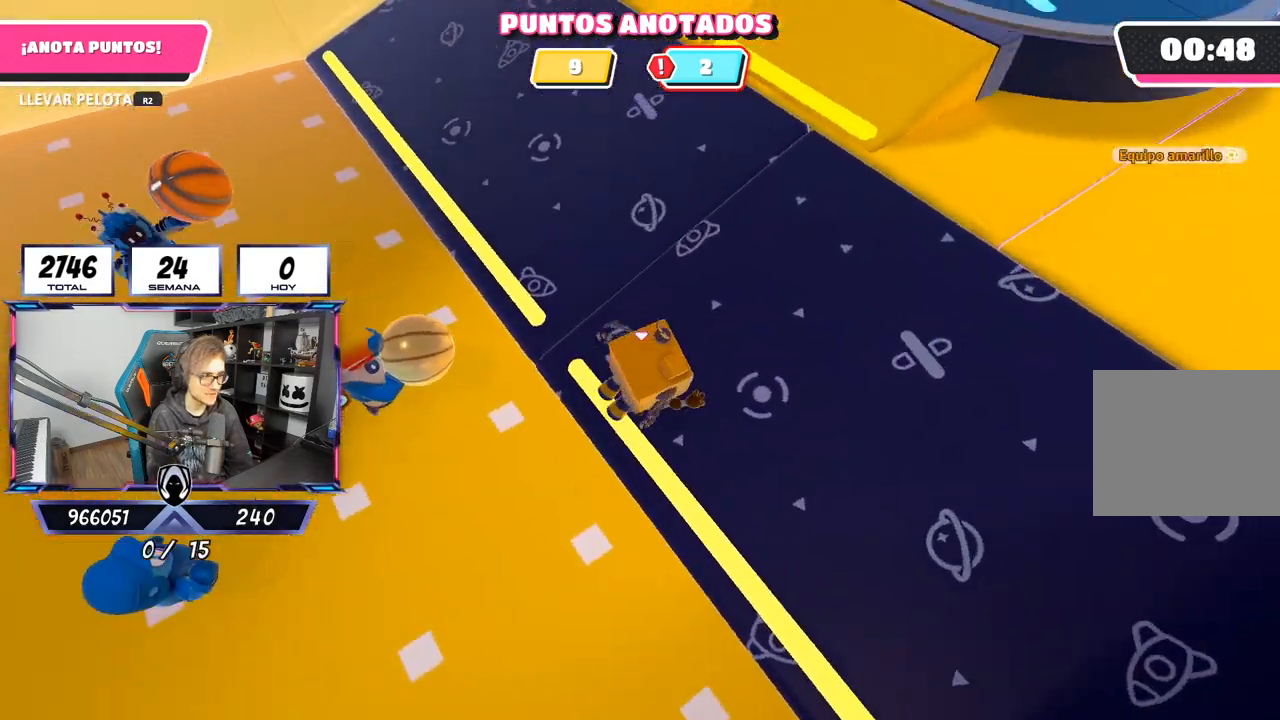
{"buttons": [], "left_stick": "left", "right_stick": "left", "events": [[233, "right_stick", "left"], [300, "left_stick", "right"], [500, "left_stick", "left"]]}
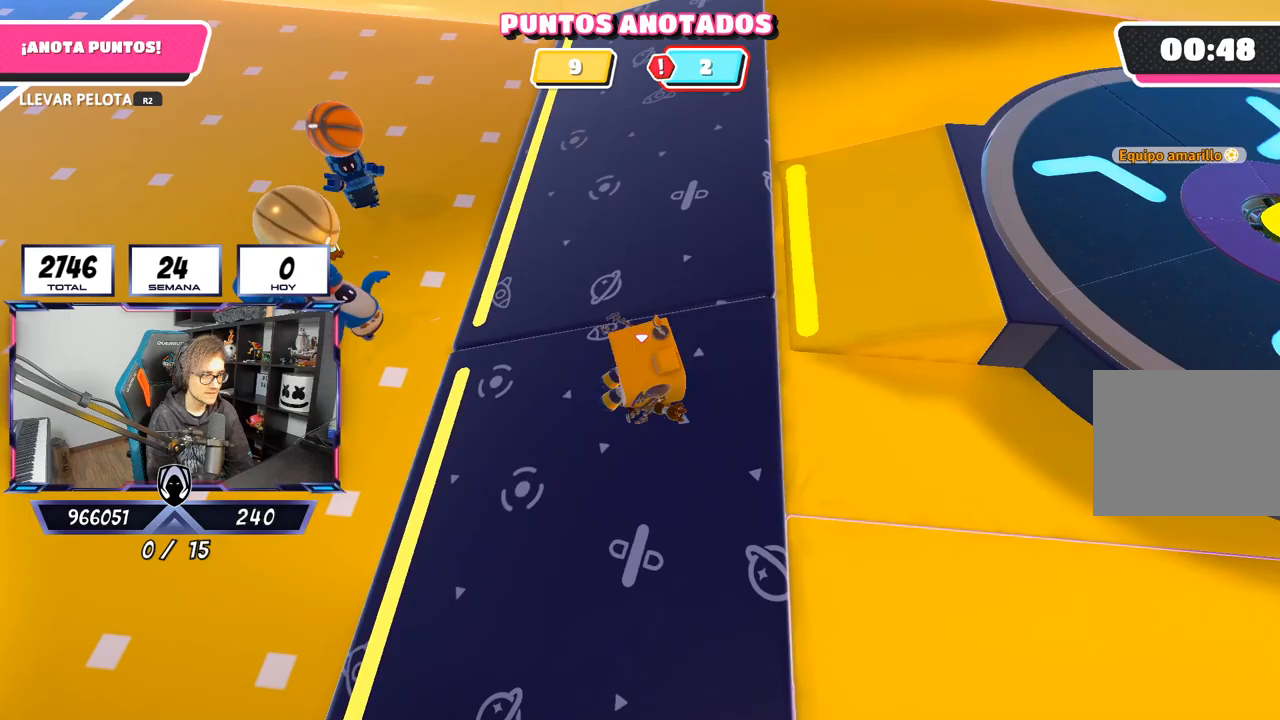
{"buttons": [], "left_stick": "up-left", "right_stick": "down-left", "events": [[300, "right_stick", "down-left"], [333, "left_stick", "up-left"]]}
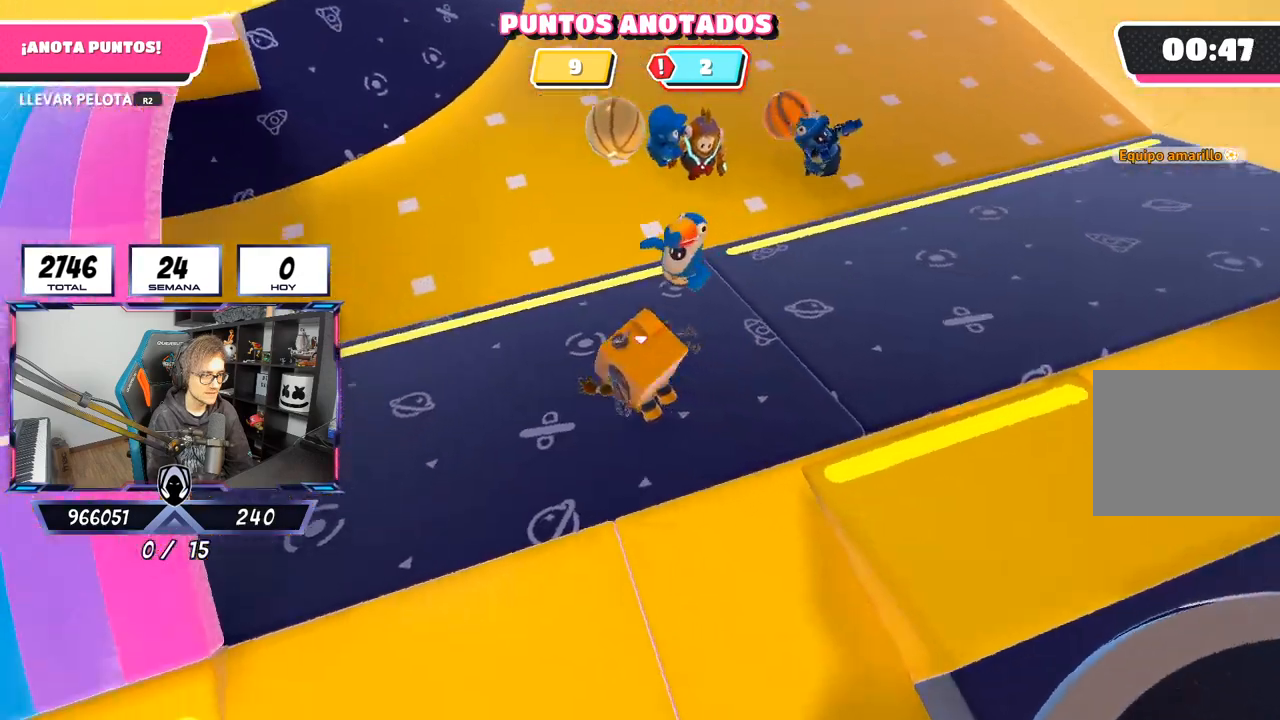
{"buttons": [], "left_stick": "up", "right_stick": "center", "events": [[33, "right_stick", "down"], [67, "left_stick", "up"], [233, "right_stick", "center"]]}
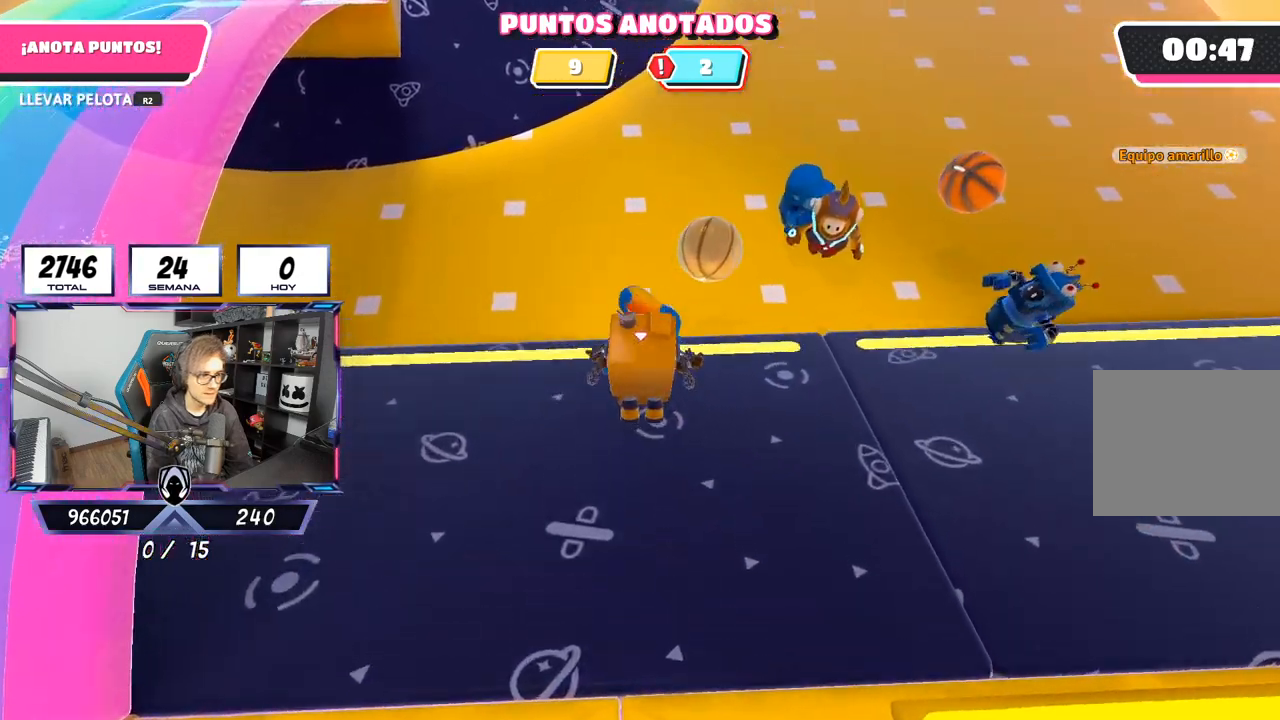
{"buttons": ["R2"], "left_stick": "up-left", "right_stick": "center", "events": [[67, "left_stick", "up-right"], [233, "left_stick", "up"], [400, "R2", "down"], [400, "left_stick", "right"], [500, "left_stick", "up-left"]]}
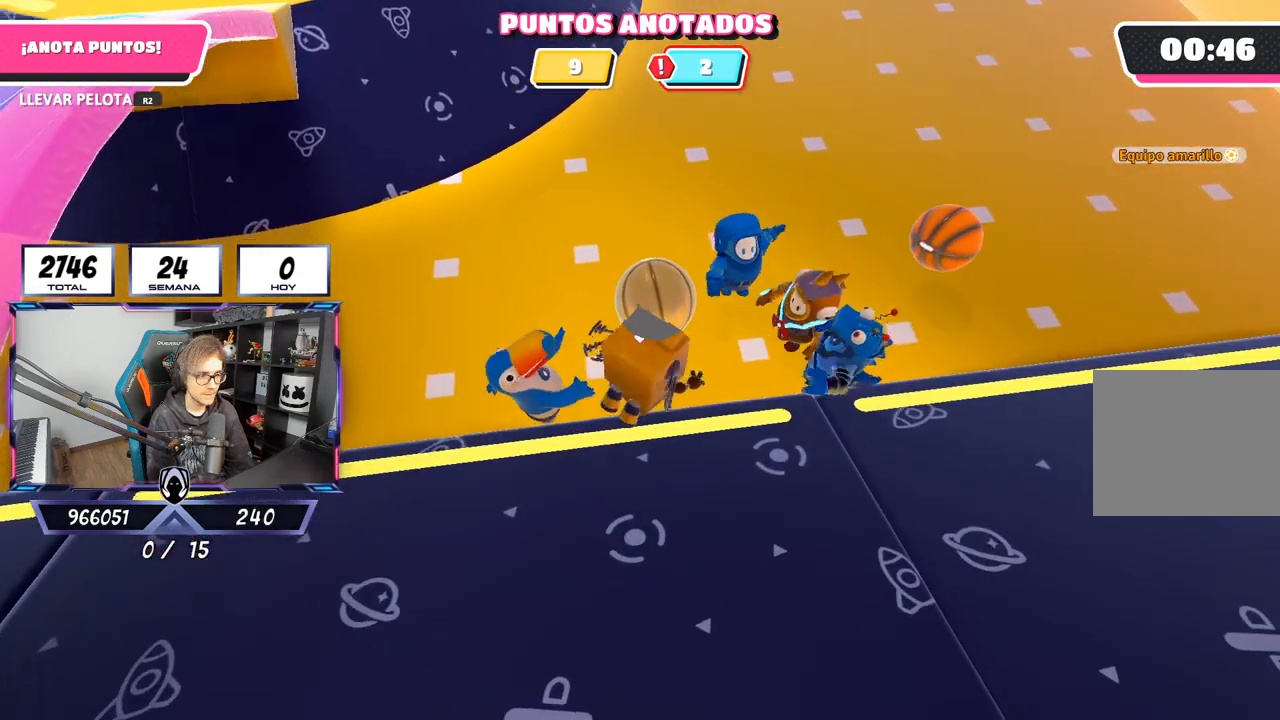
{"buttons": ["R2"], "left_stick": "up-left", "right_stick": "up", "events": [[67, "R1", "down"], [100, "left_stick", "up"], [117, "R1", "up"], [200, "right_stick", "up"], [267, "left_stick", "up-left"]]}
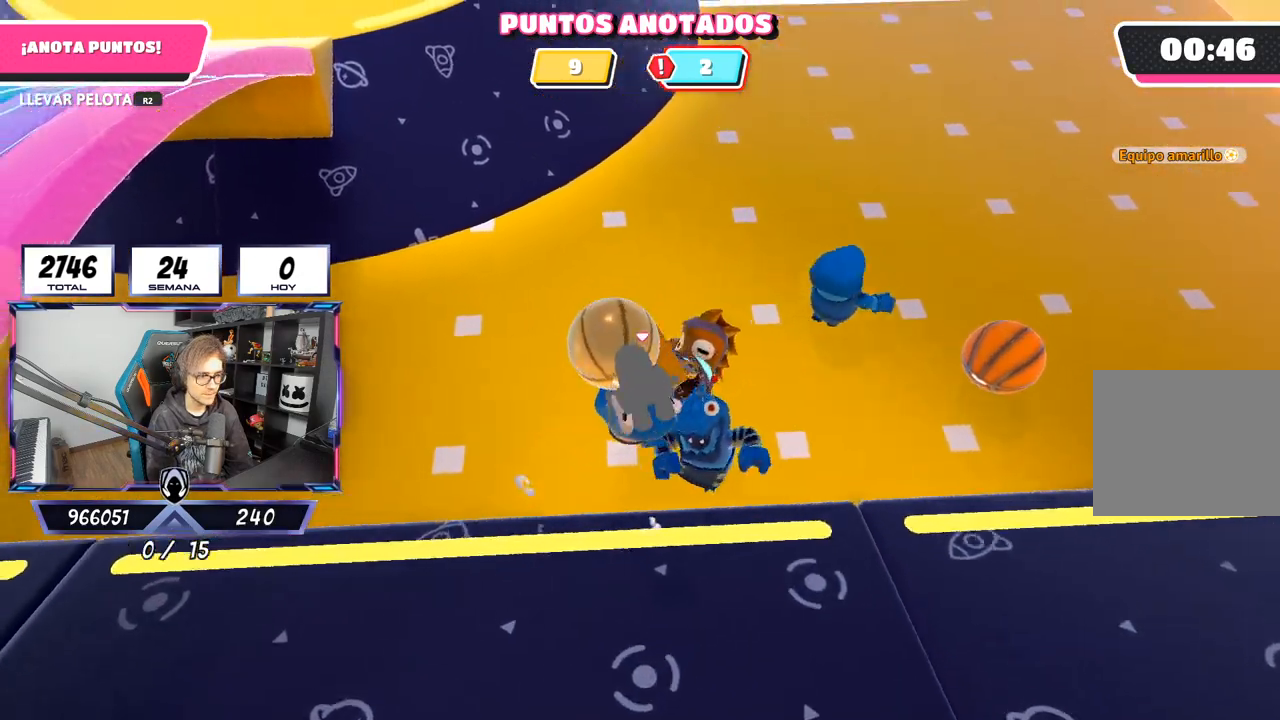
{"buttons": [], "left_stick": "down-left", "right_stick": "left", "events": [[400, "left_stick", "down-left"], [400, "right_stick", "center"], [433, "R2", "up"], [467, "right_stick", "left"]]}
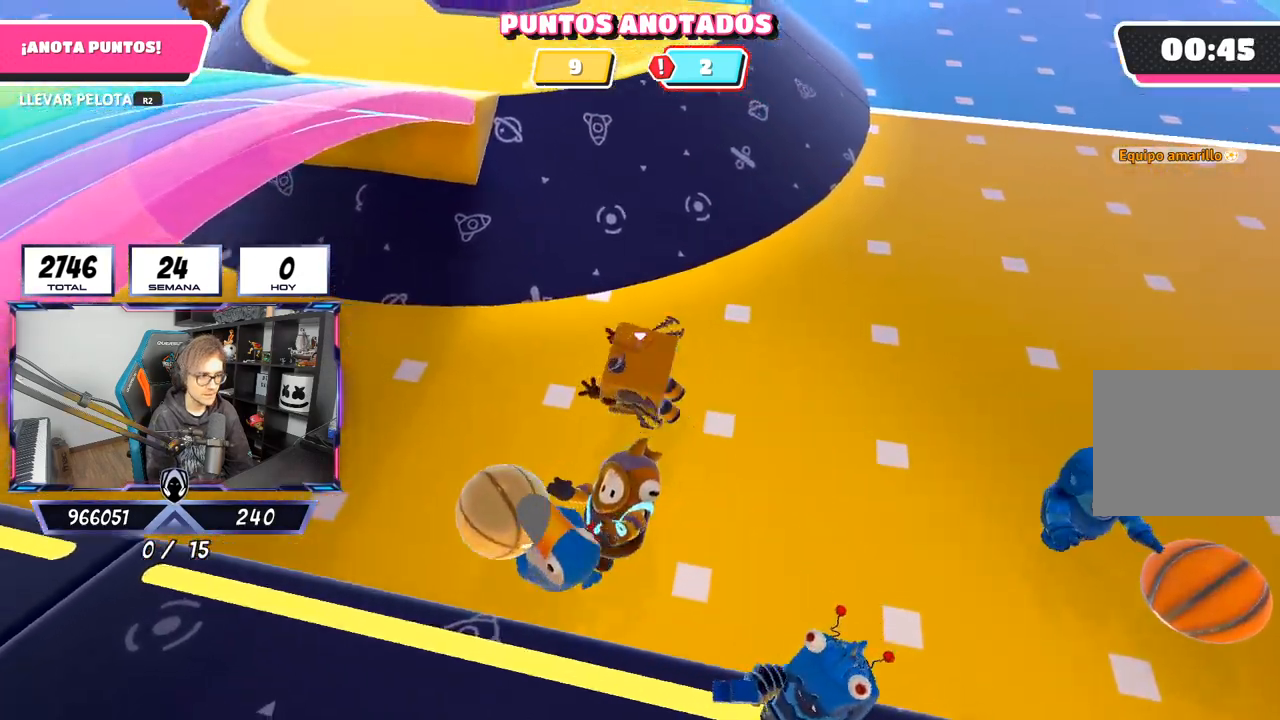
{"buttons": [], "left_stick": "up-left", "right_stick": "left", "events": [[100, "left_stick", "left"], [367, "left_stick", "up-left"]]}
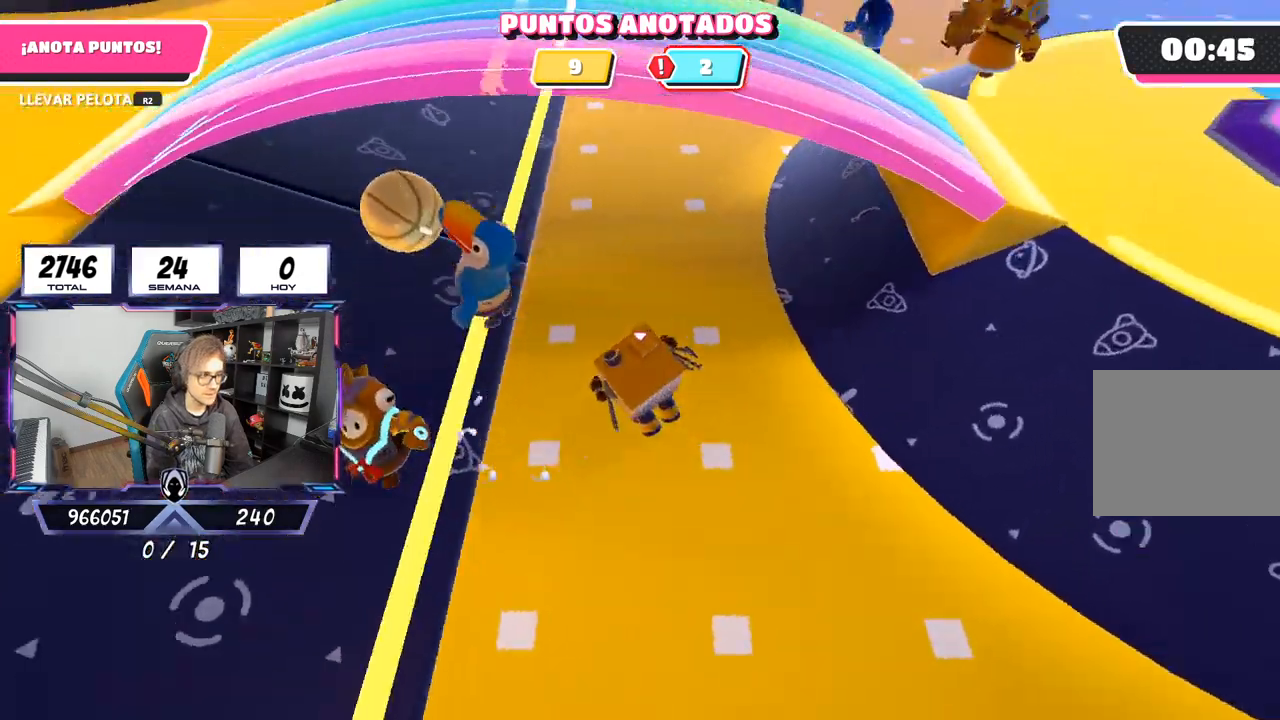
{"buttons": [], "left_stick": "up", "right_stick": "center", "events": [[167, "right_stick", "center"], [500, "left_stick", "up"]]}
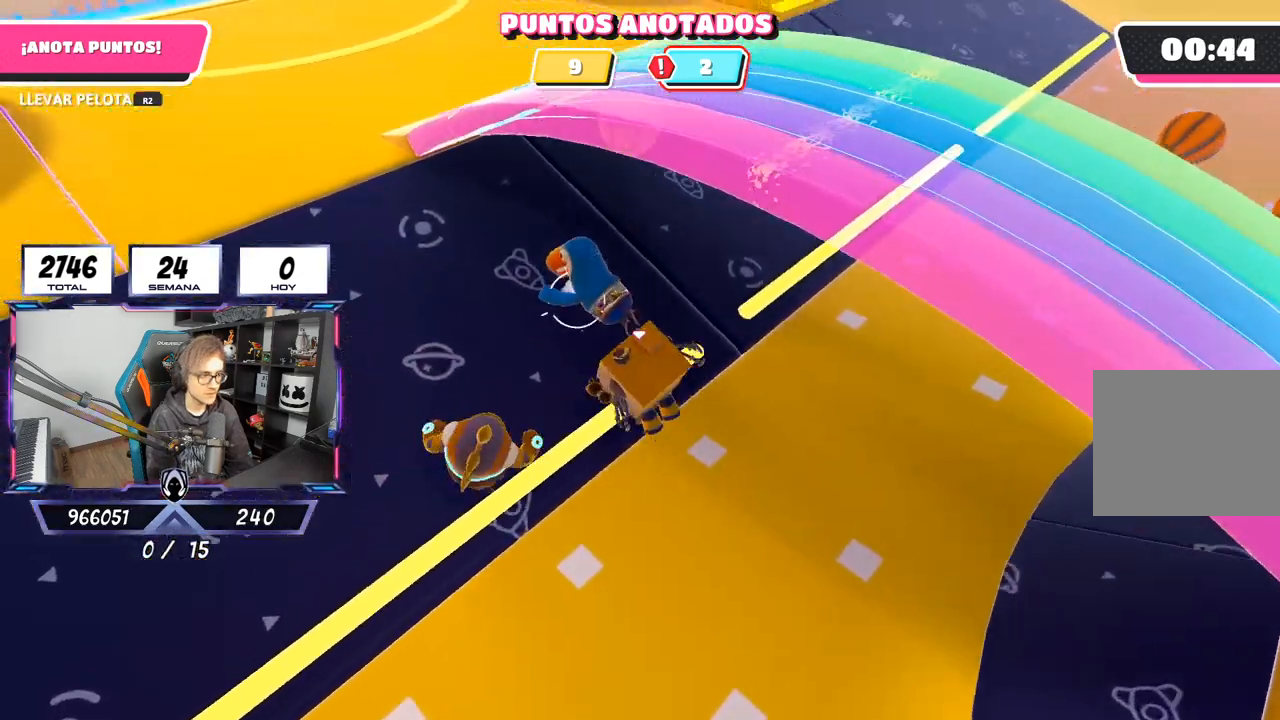
{"buttons": [], "left_stick": "up-right", "right_stick": "down-left", "events": [[133, "left_stick", "up-right"], [267, "right_stick", "down-left"]]}
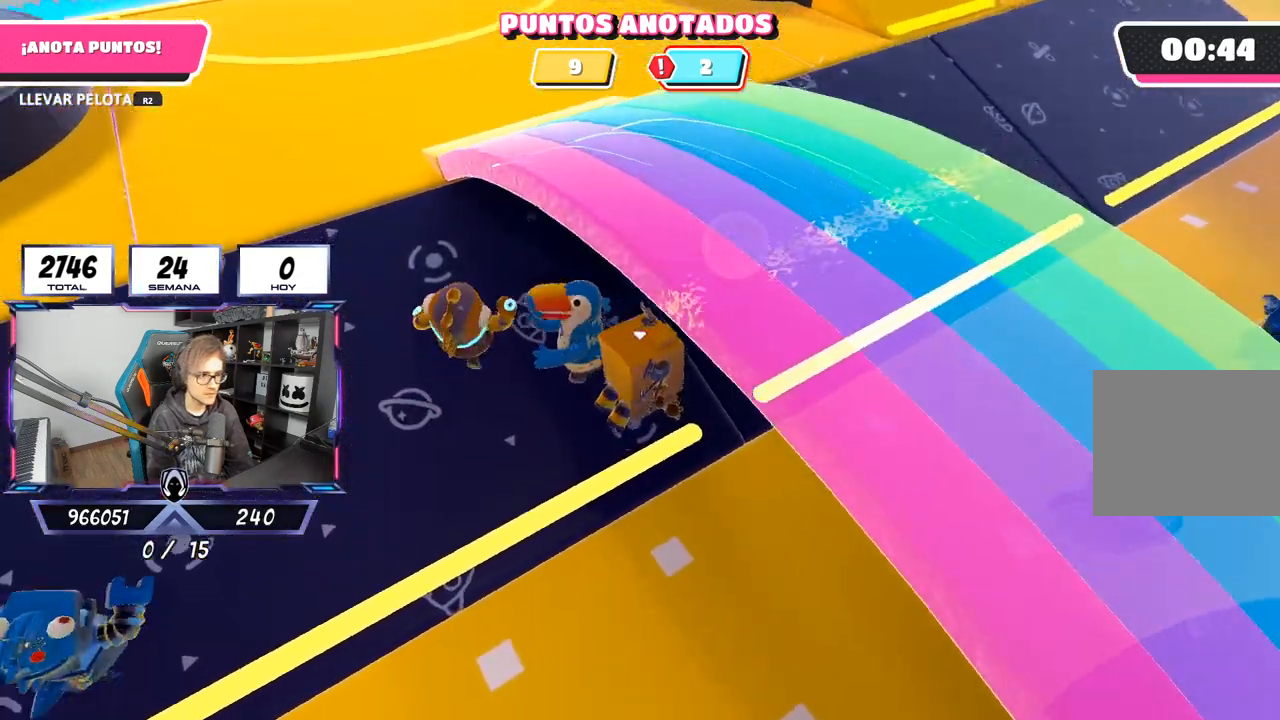
{"buttons": [], "left_stick": "down-right", "right_stick": "center", "events": [[233, "right_stick", "center"], [367, "left_stick", "down-right"]]}
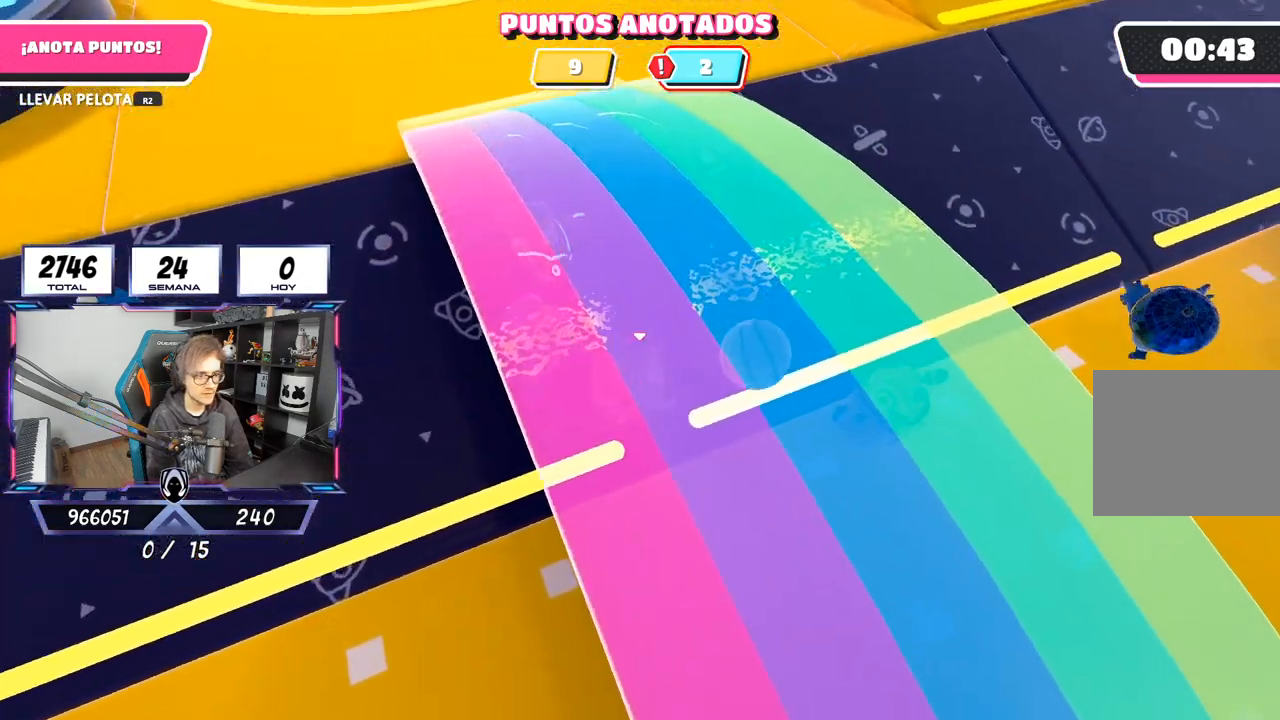
{"buttons": ["R2"], "left_stick": "down-left", "right_stick": "left", "events": [[200, "R2", "down"], [200, "right_stick", "up-left"], [317, "R1", "down"], [333, "right_stick", "left"], [417, "R1", "up"], [433, "left_stick", "down-left"]]}
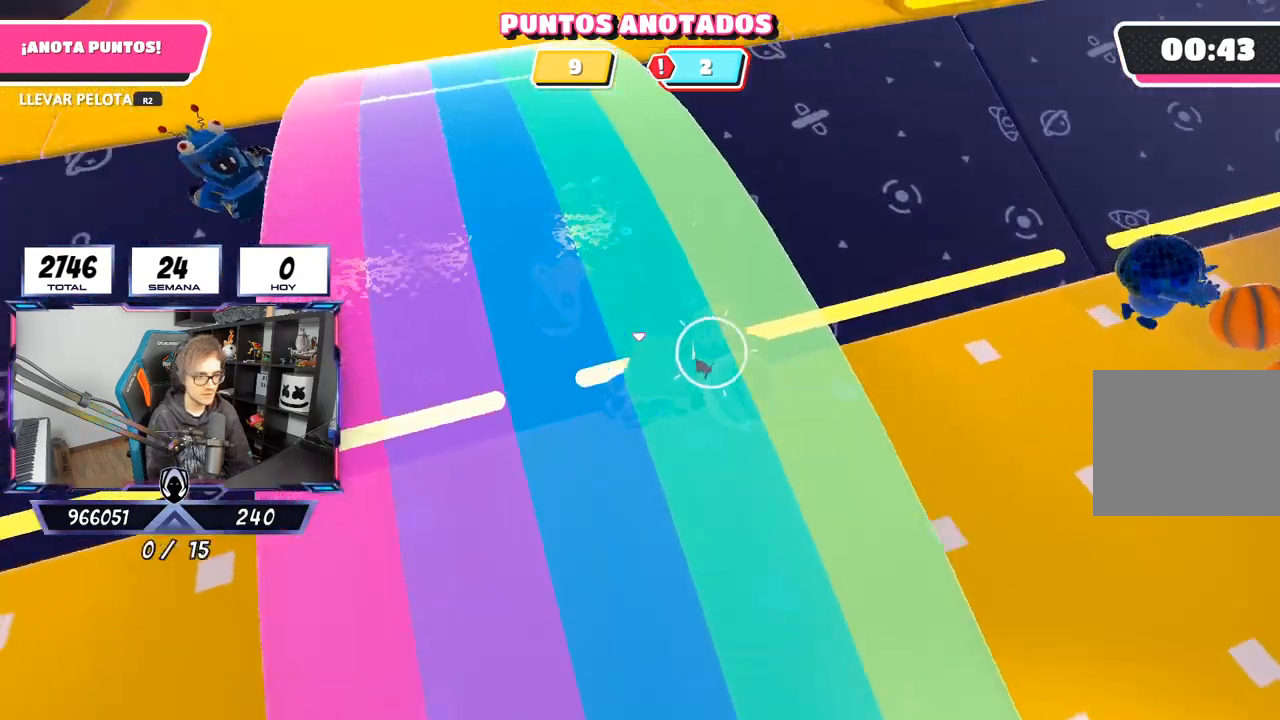
{"buttons": [], "left_stick": "down", "right_stick": "up-left", "events": [[67, "right_stick", "up-left"], [167, "right_stick", "center"], [233, "R2", "up"], [467, "left_stick", "down"], [500, "right_stick", "up-left"]]}
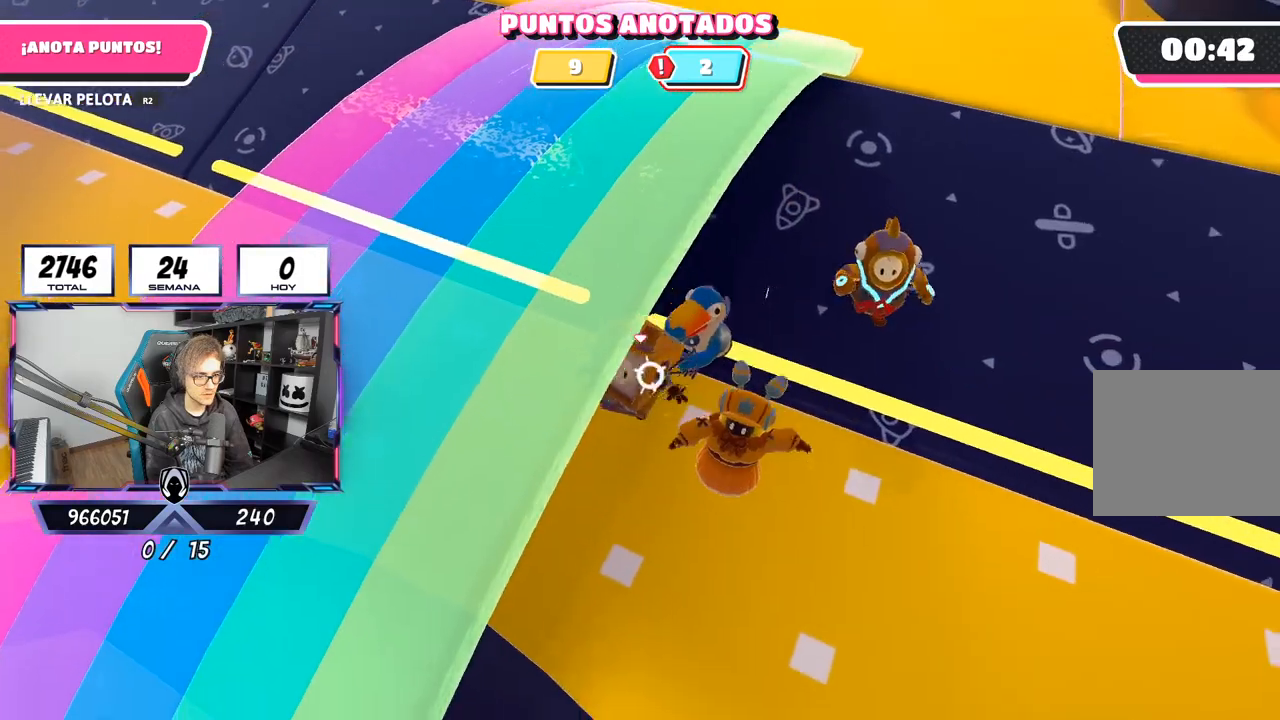
{"buttons": [], "left_stick": "down-left", "right_stick": "up-left", "events": [[333, "left_stick", "down-left"]]}
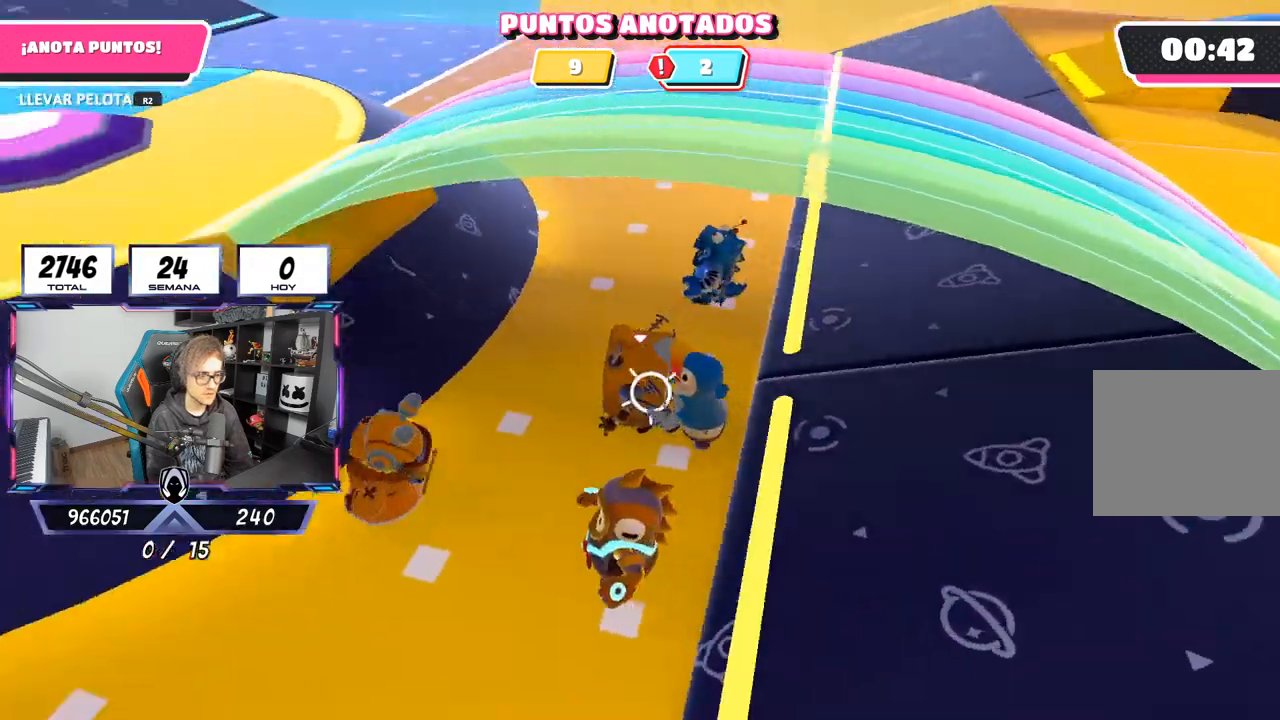
{"buttons": [], "left_stick": "up-left", "right_stick": "center", "events": [[167, "left_stick", "left"], [267, "left_stick", "up-left"], [300, "right_stick", "left"], [400, "right_stick", "center"]]}
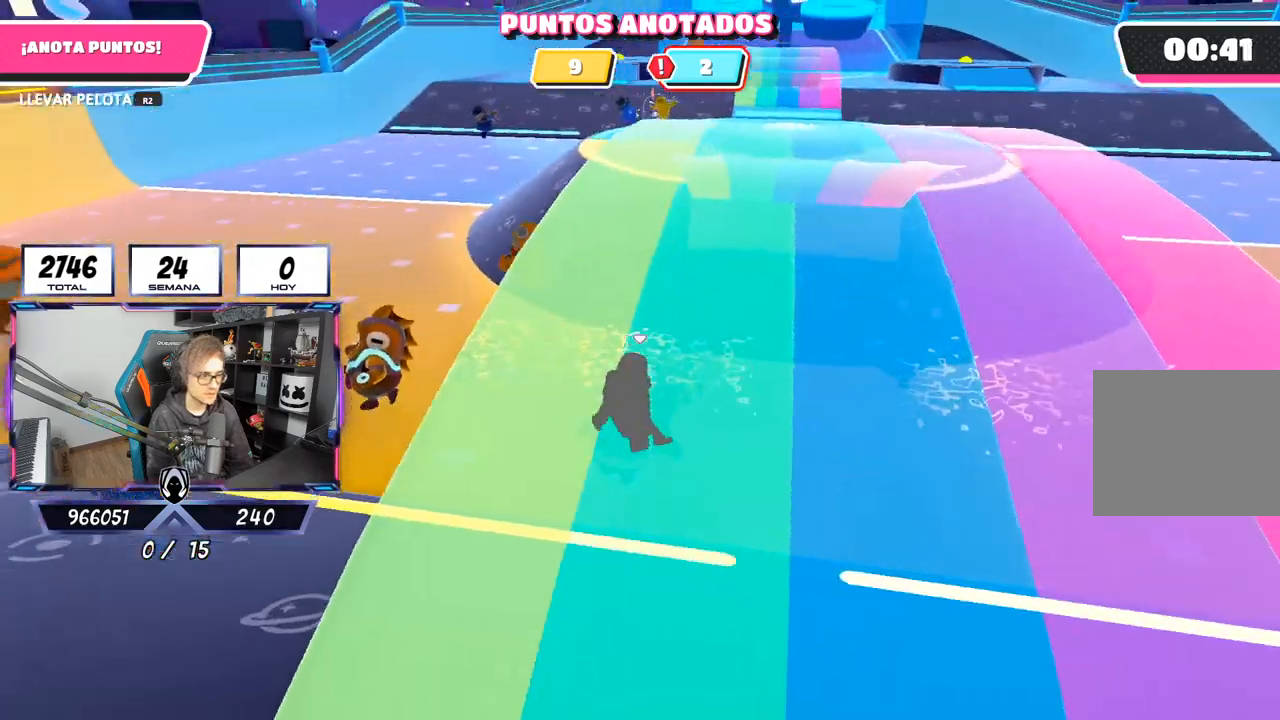
{"buttons": [], "left_stick": "up-left", "right_stick": "center", "events": [[167, "right_stick", "down"], [200, "L2", "down"], [367, "L2", "up"], [417, "right_stick", "center"]]}
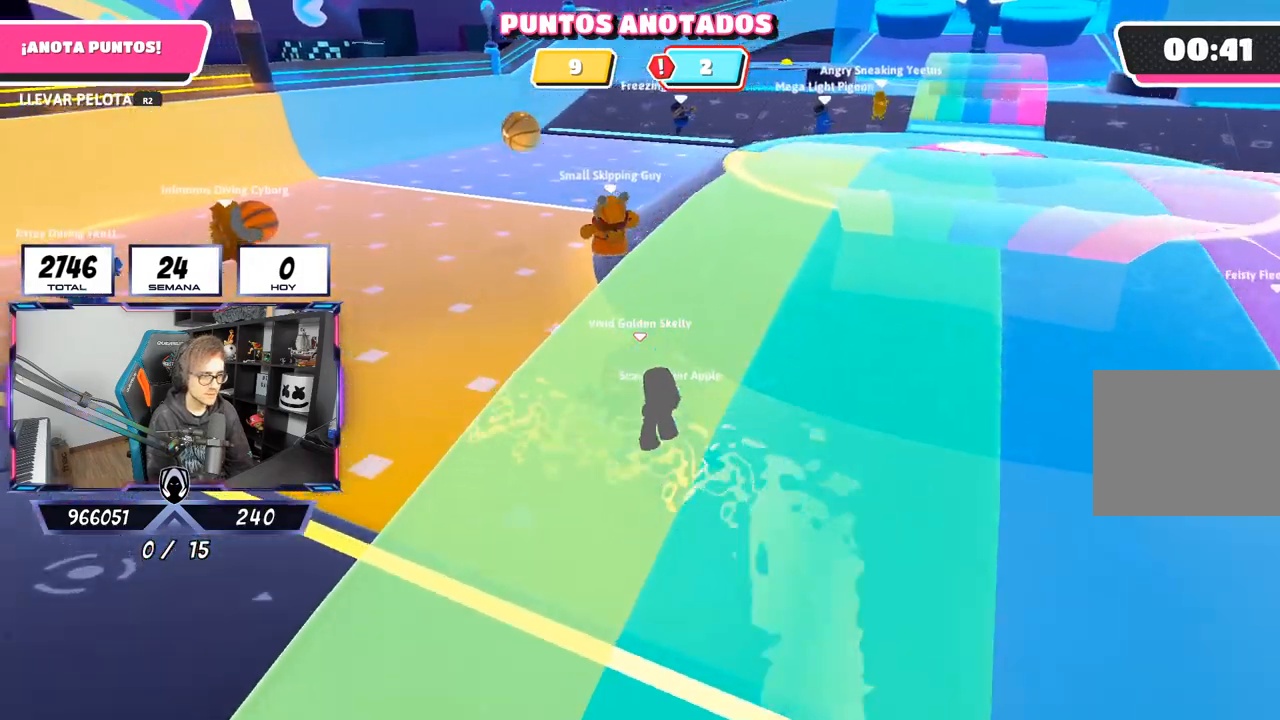
{"buttons": [], "left_stick": "up", "right_stick": "center", "events": [[333, "left_stick", "up"]]}
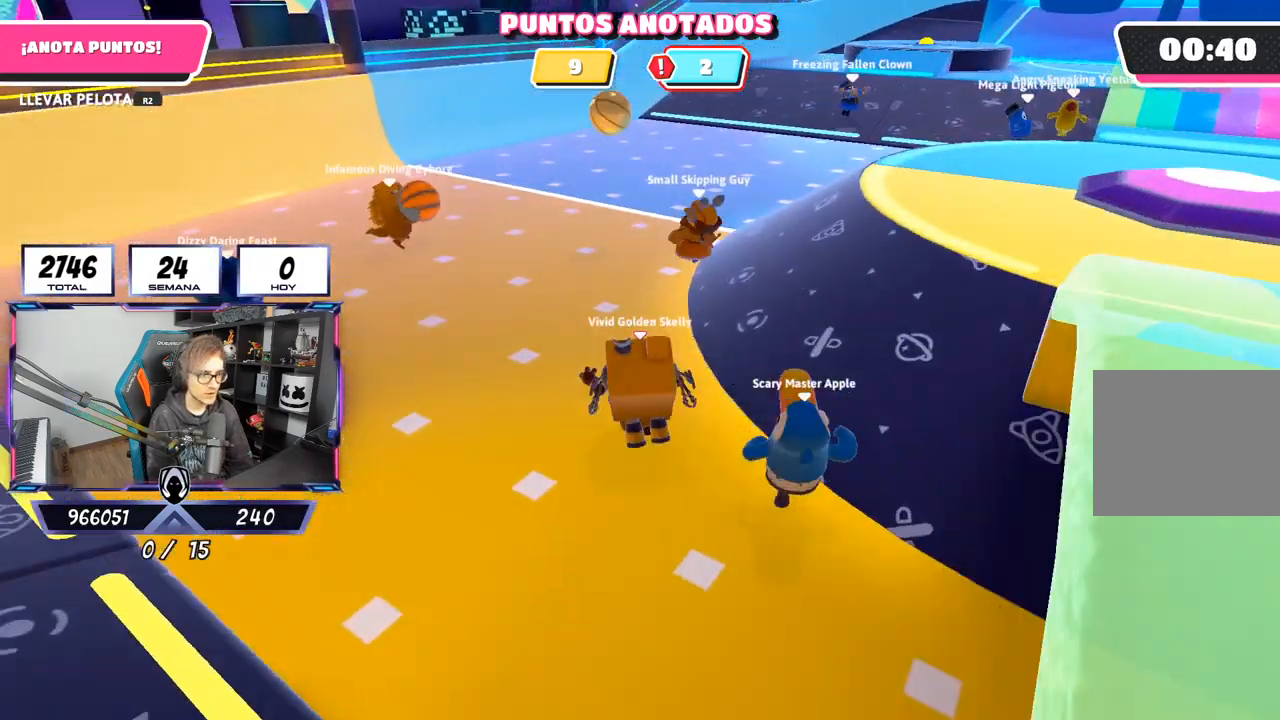
{"buttons": [], "left_stick": "up", "right_stick": "center", "events": []}